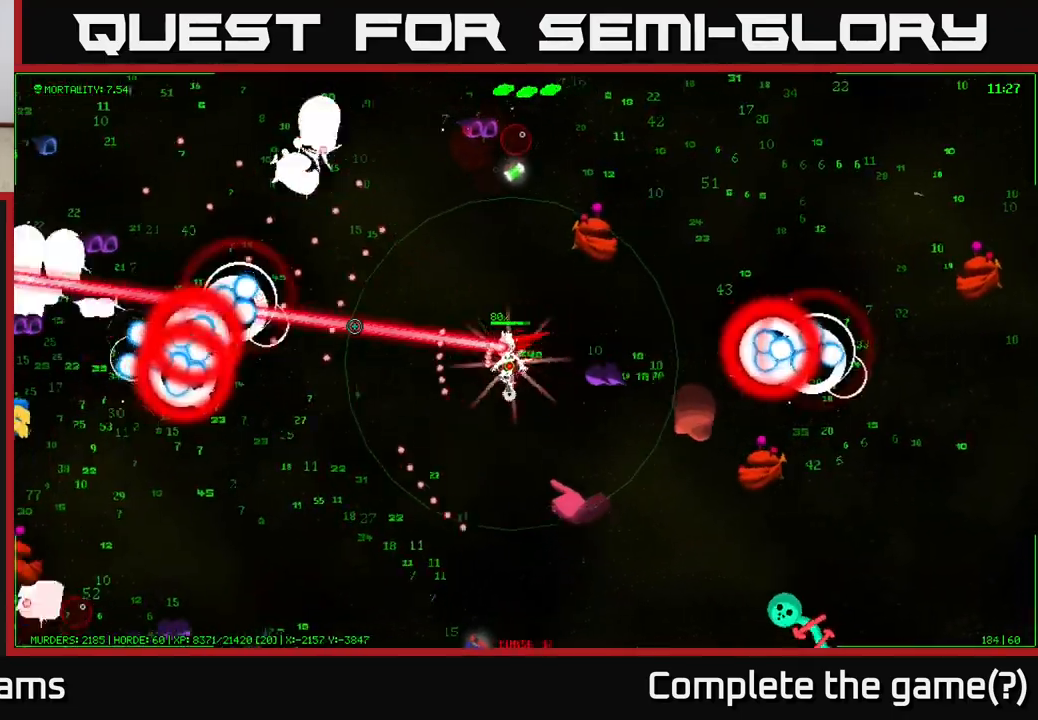
Gameplay with a controller (Xbox layout); each line is a JSON object with the inputs held at the frame after it. "events" lists button and stick changes between this image and that frame as [ms after this image, input, new state], when the widget could be followed in between.
{"buttons": [], "left_stick": "left", "right_stick": "left", "events": []}
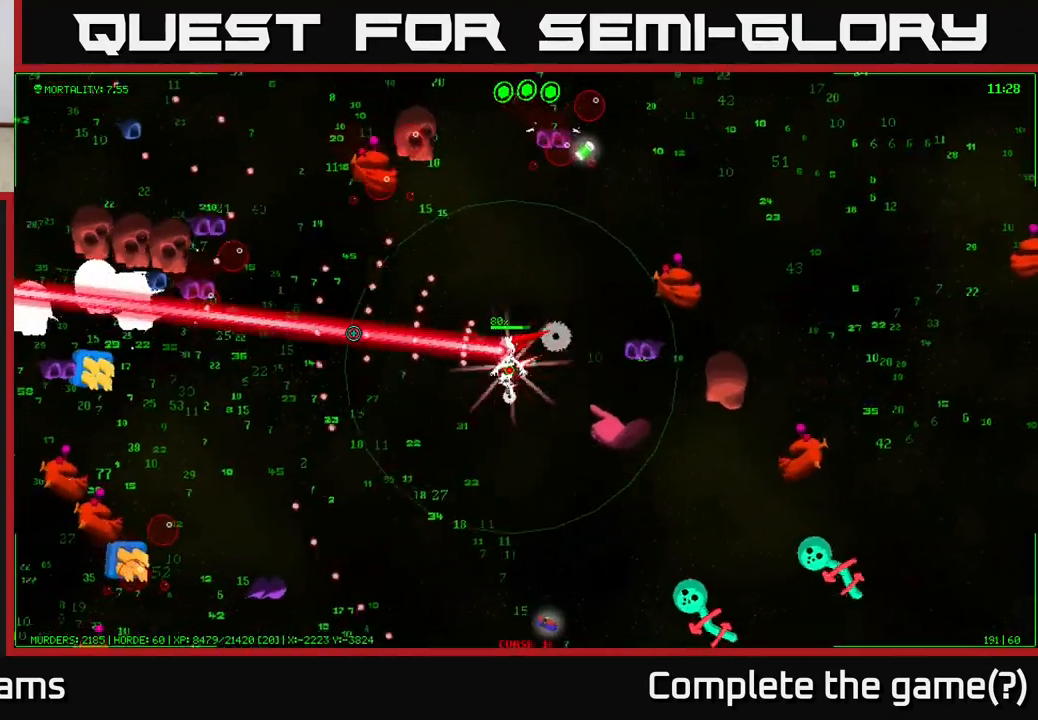
{"buttons": [], "left_stick": "left", "right_stick": "up-left", "events": [[400, "right_stick", "up-left"]]}
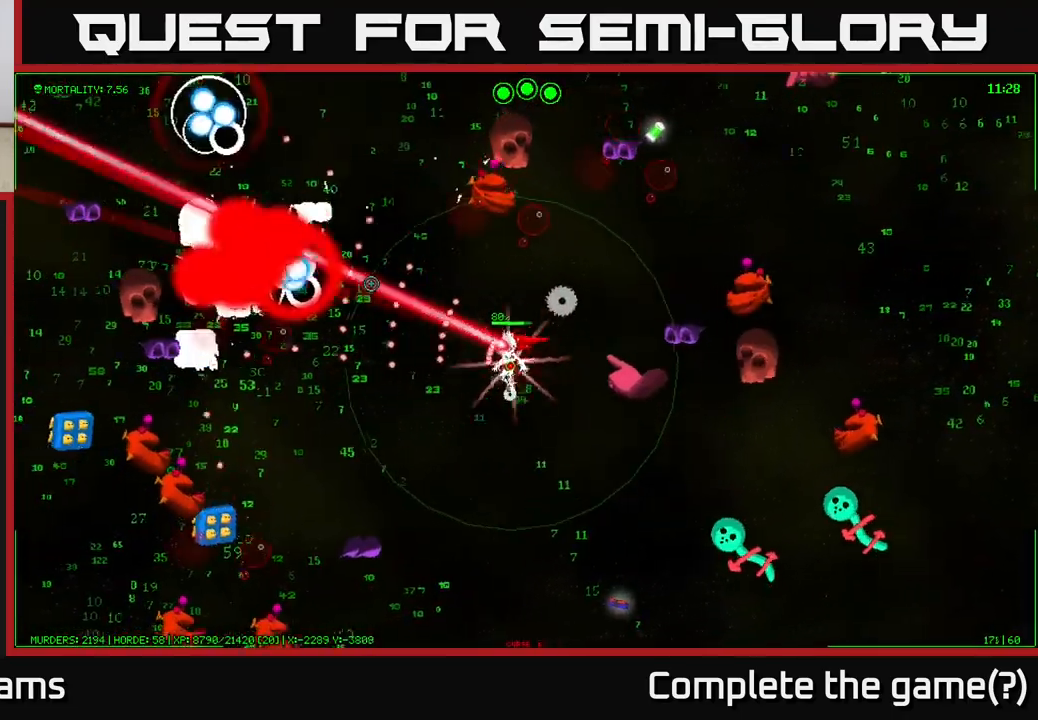
{"buttons": [], "left_stick": "left", "right_stick": "up-left", "events": []}
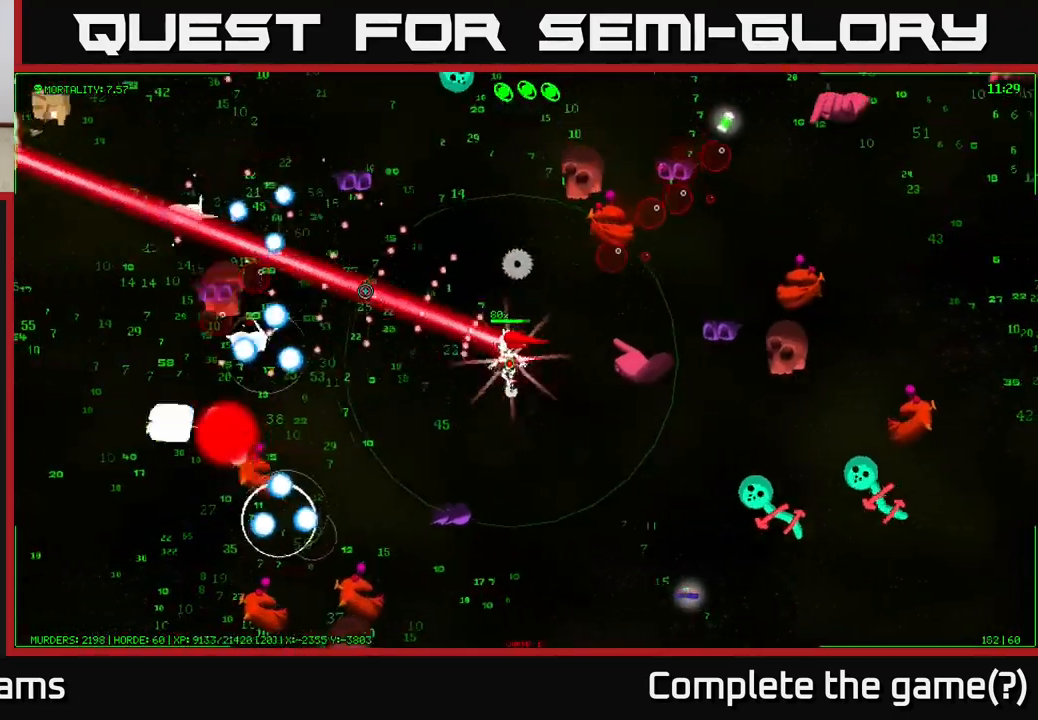
{"buttons": [], "left_stick": "up-left", "right_stick": "down-left", "events": [[100, "left_stick", "up-left"], [250, "right_stick", "left"], [467, "right_stick", "down-left"]]}
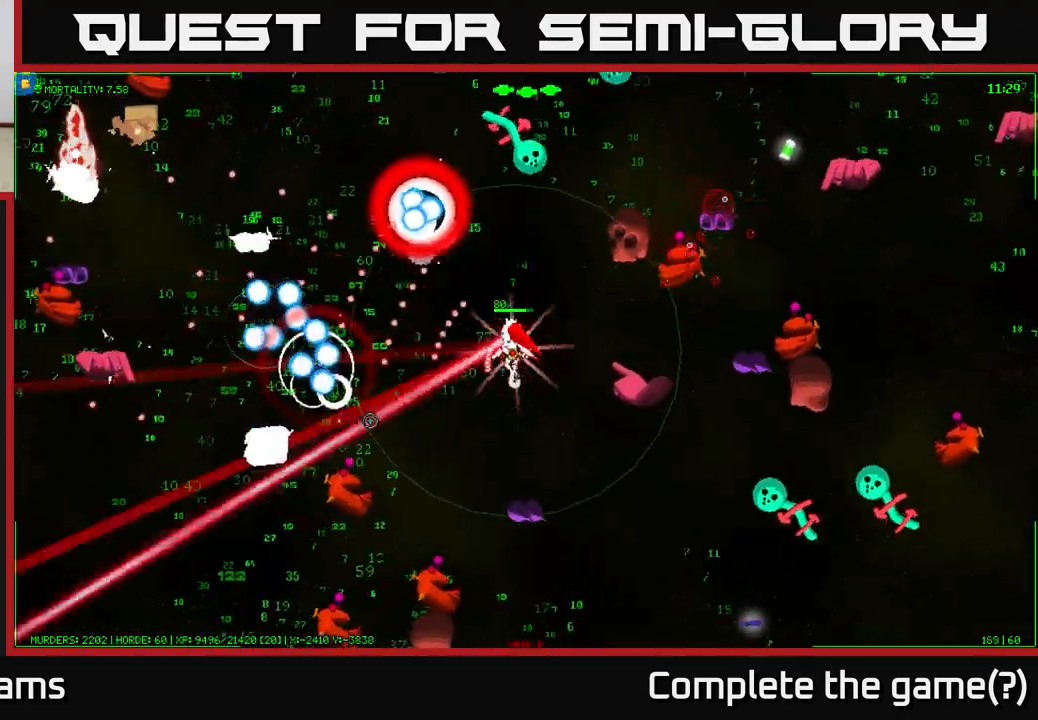
{"buttons": [], "left_stick": "left", "right_stick": "left", "events": [[383, "left_stick", "left"], [483, "right_stick", "left"]]}
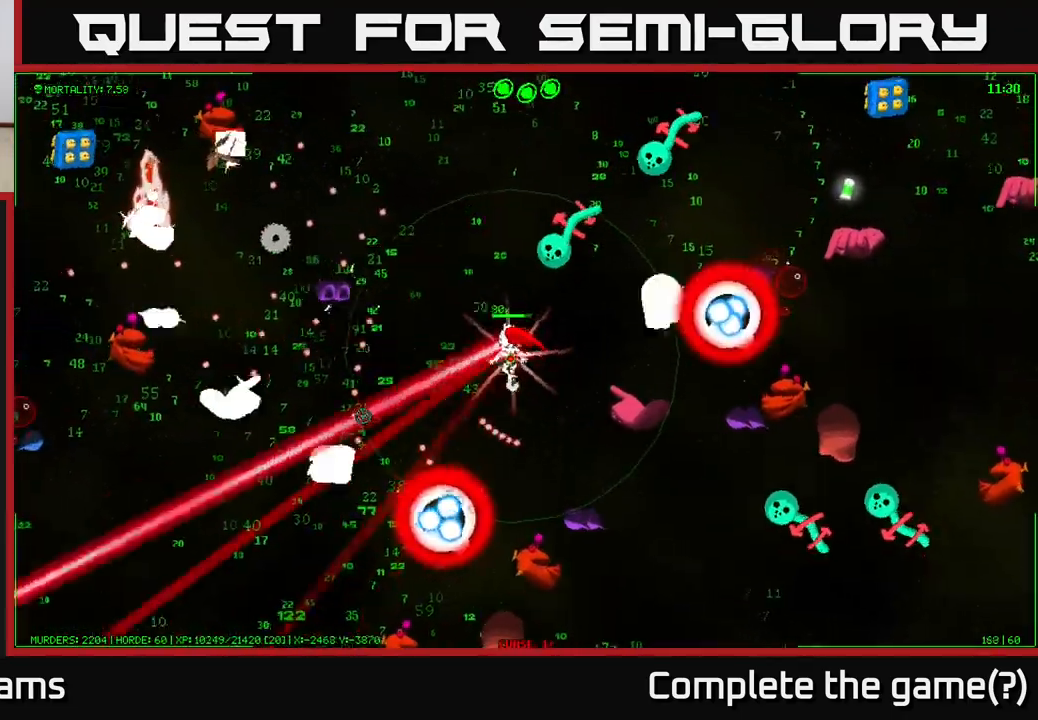
{"buttons": [], "left_stick": "up", "right_stick": "left", "events": [[300, "left_stick", "up-left"], [467, "left_stick", "up"]]}
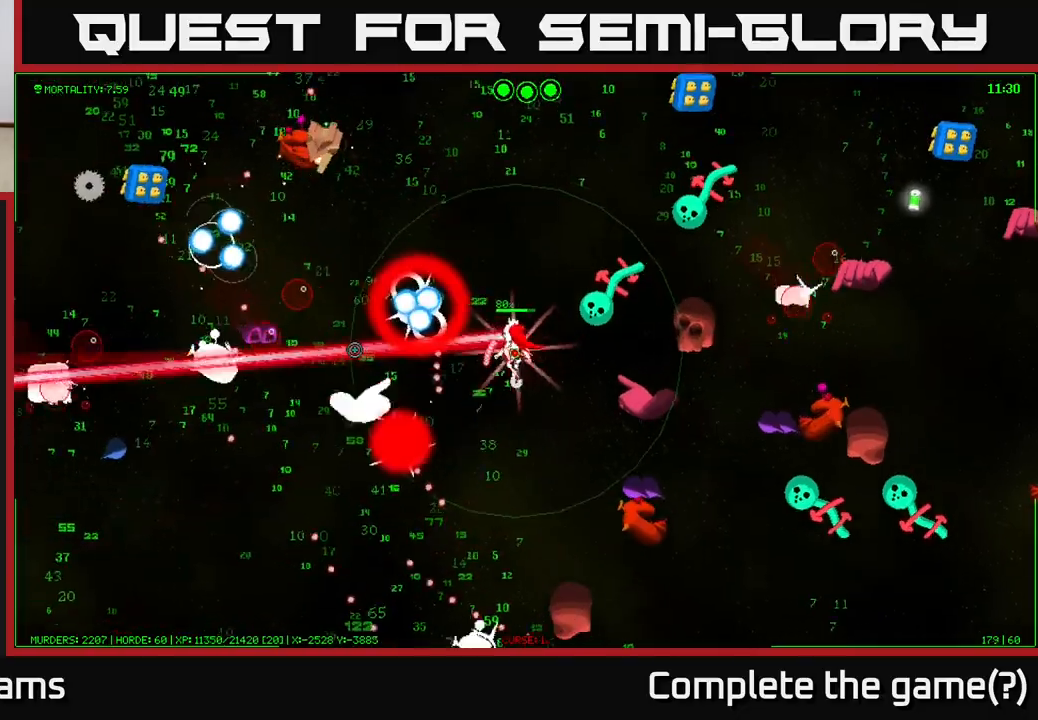
{"buttons": [], "left_stick": "up", "right_stick": "left", "events": [[183, "left_stick", "up-left"], [400, "left_stick", "up"]]}
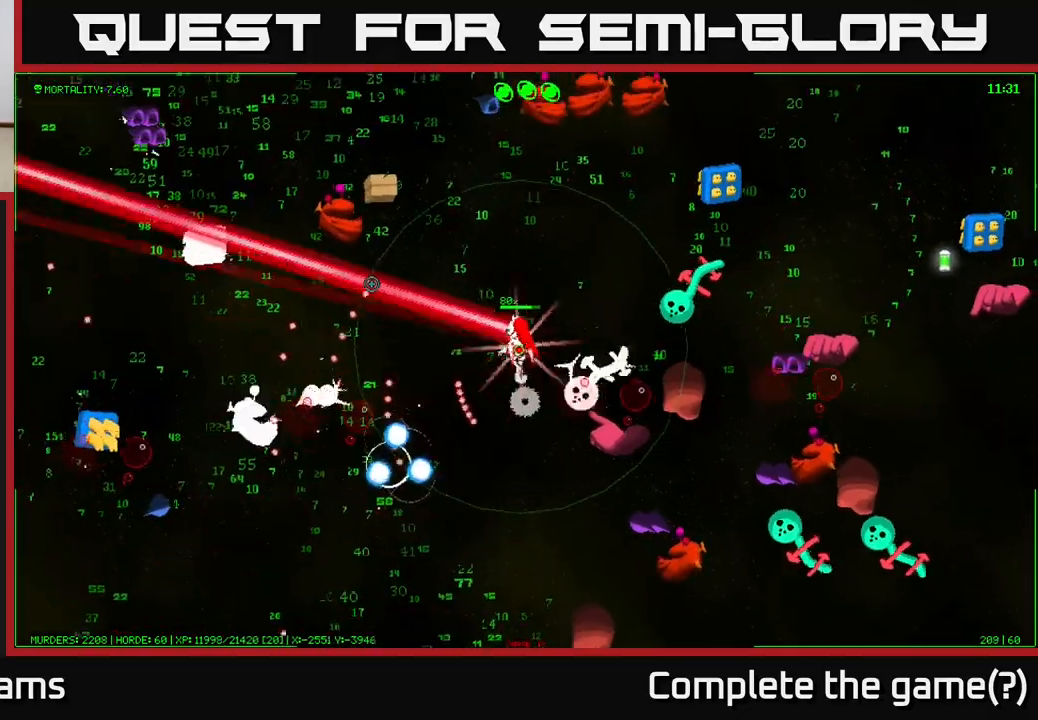
{"buttons": [], "left_stick": "up-left", "right_stick": "up-left", "events": [[250, "right_stick", "up-left"], [467, "left_stick", "up-left"]]}
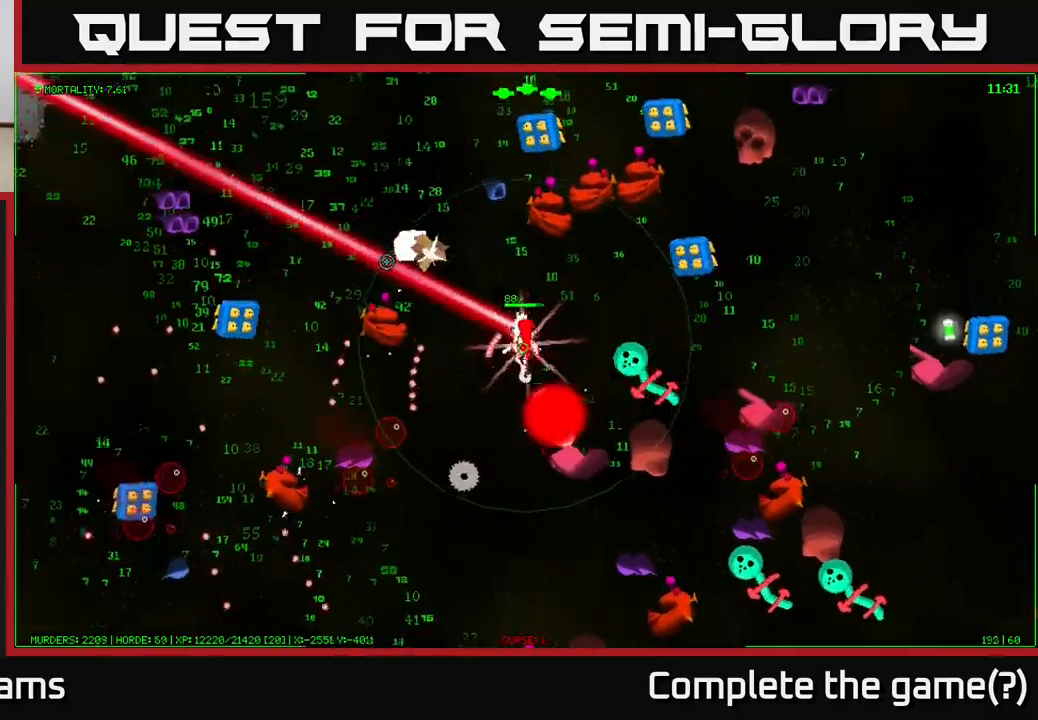
{"buttons": [], "left_stick": "up-left", "right_stick": "up-left", "events": []}
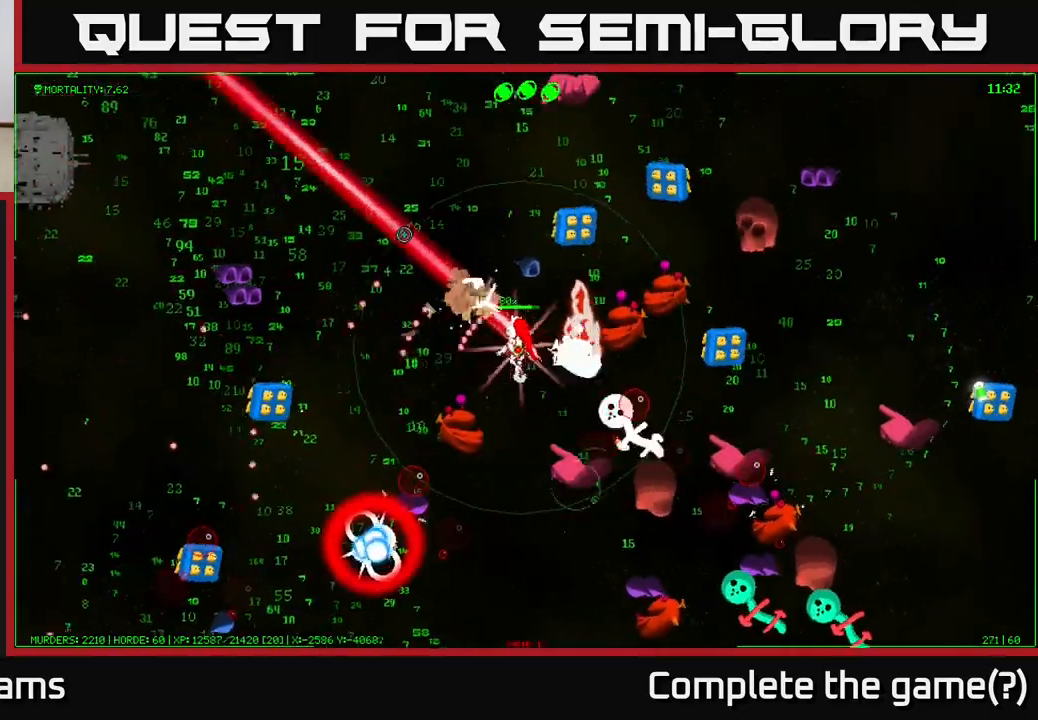
{"buttons": [], "left_stick": "up-left", "right_stick": "up", "events": [[433, "right_stick", "up"]]}
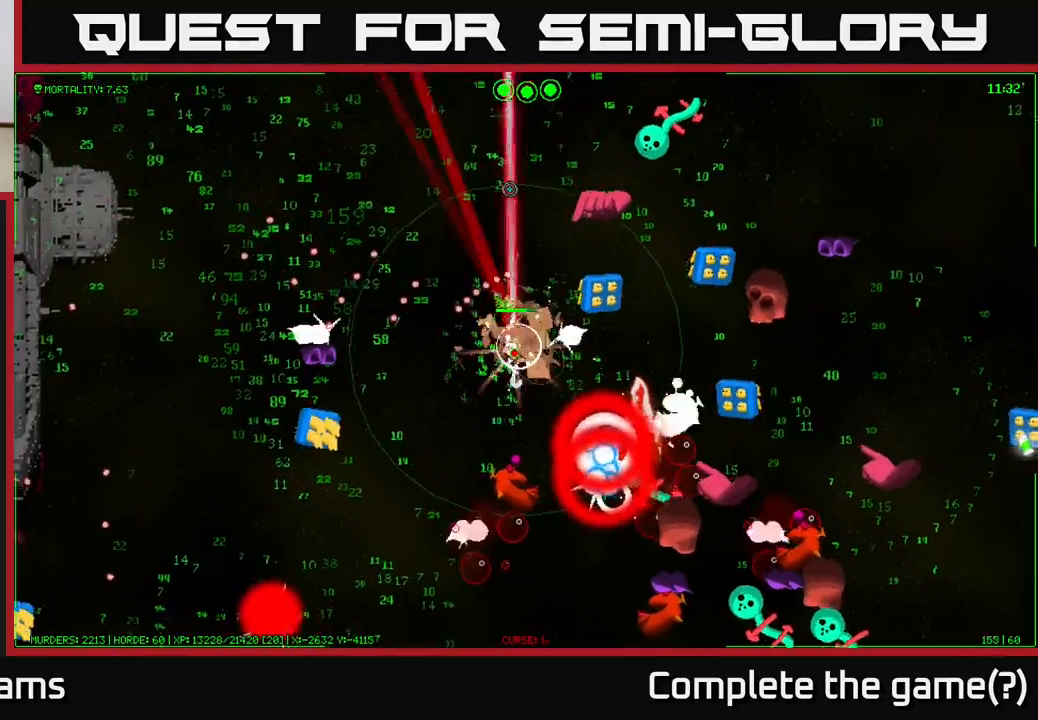
{"buttons": [], "left_stick": "up-left", "right_stick": "down-right", "events": [[17, "right_stick", "up-right"], [150, "right_stick", "down-right"]]}
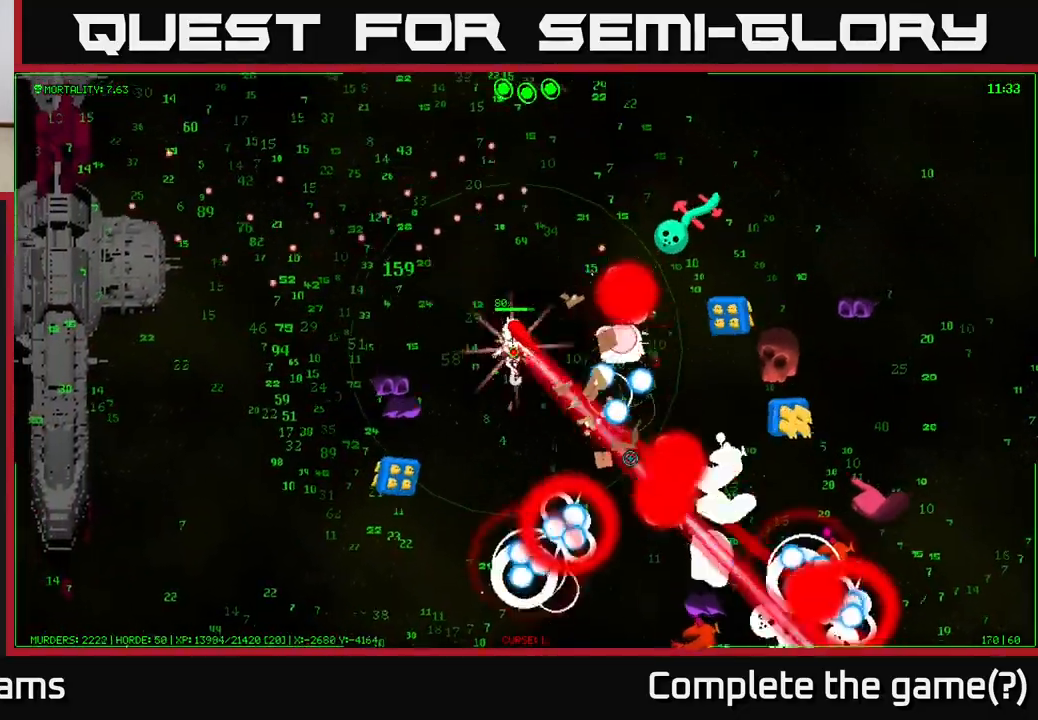
{"buttons": [], "left_stick": "up-left", "right_stick": "down", "events": [[100, "right_stick", "down"]]}
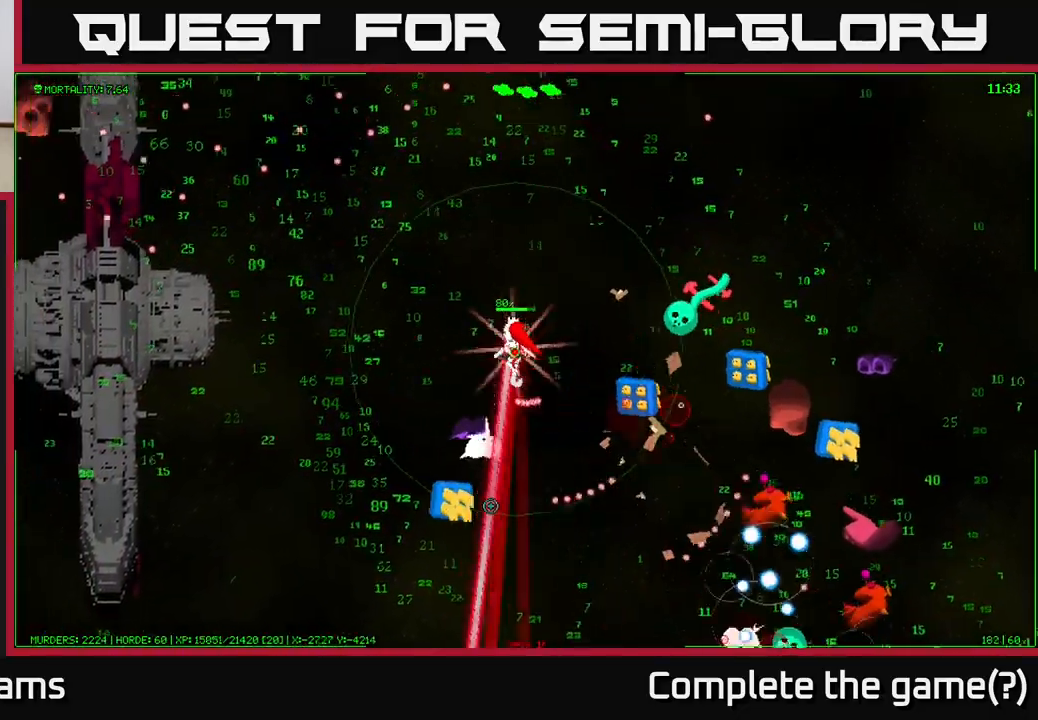
{"buttons": [], "left_stick": "up-left", "right_stick": "down", "events": []}
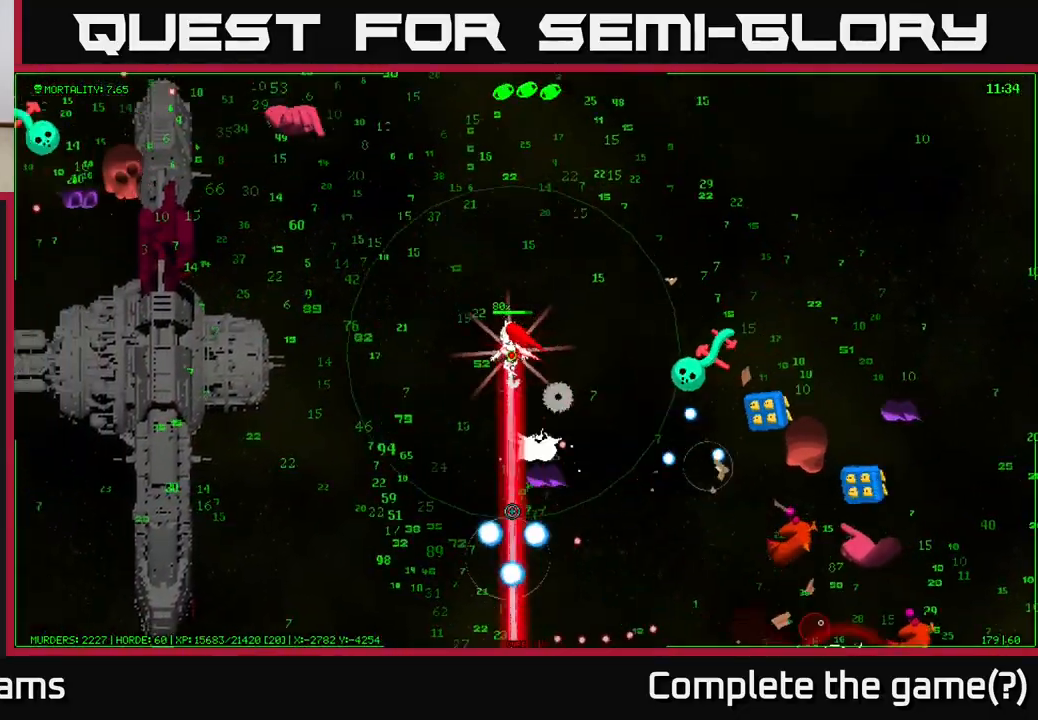
{"buttons": [], "left_stick": "up-left", "right_stick": "down", "events": []}
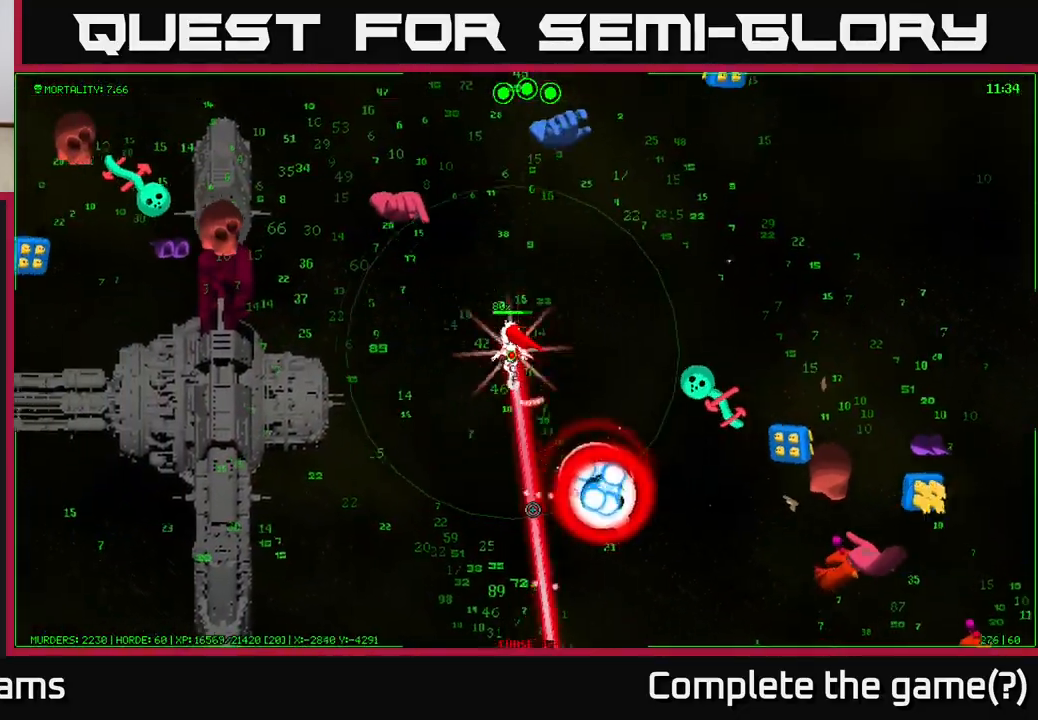
{"buttons": [], "left_stick": "down-left", "right_stick": "down-right", "events": [[67, "left_stick", "left"], [267, "left_stick", "down-left"], [467, "right_stick", "down-right"]]}
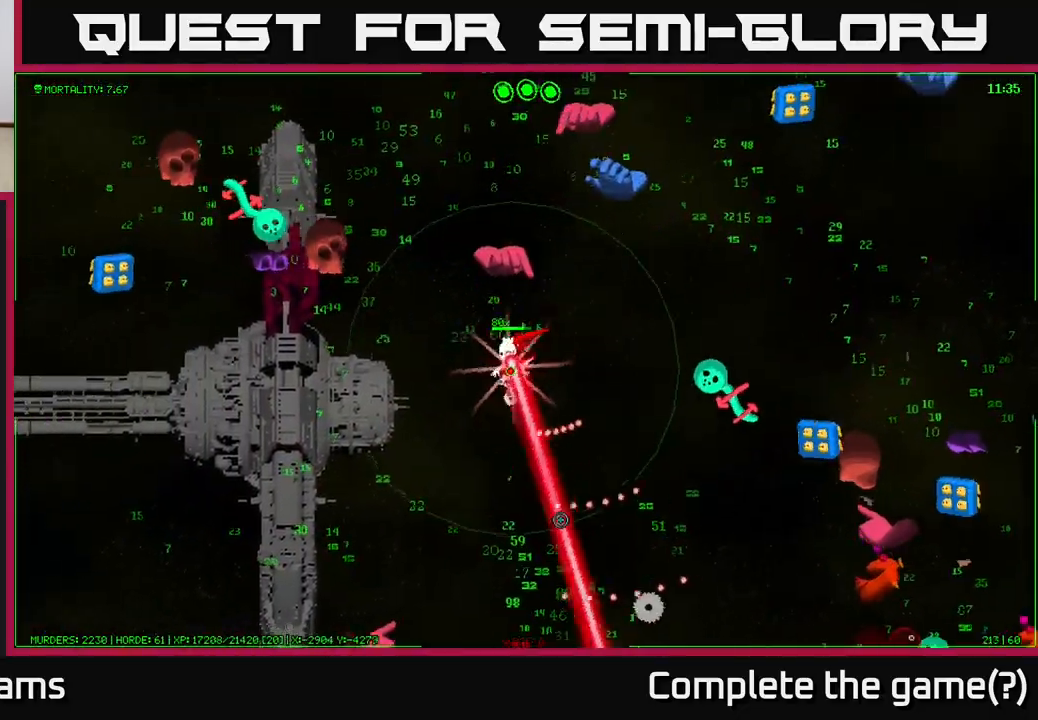
{"buttons": [], "left_stick": "down", "right_stick": "right", "events": [[167, "right_stick", "right"], [183, "left_stick", "down"]]}
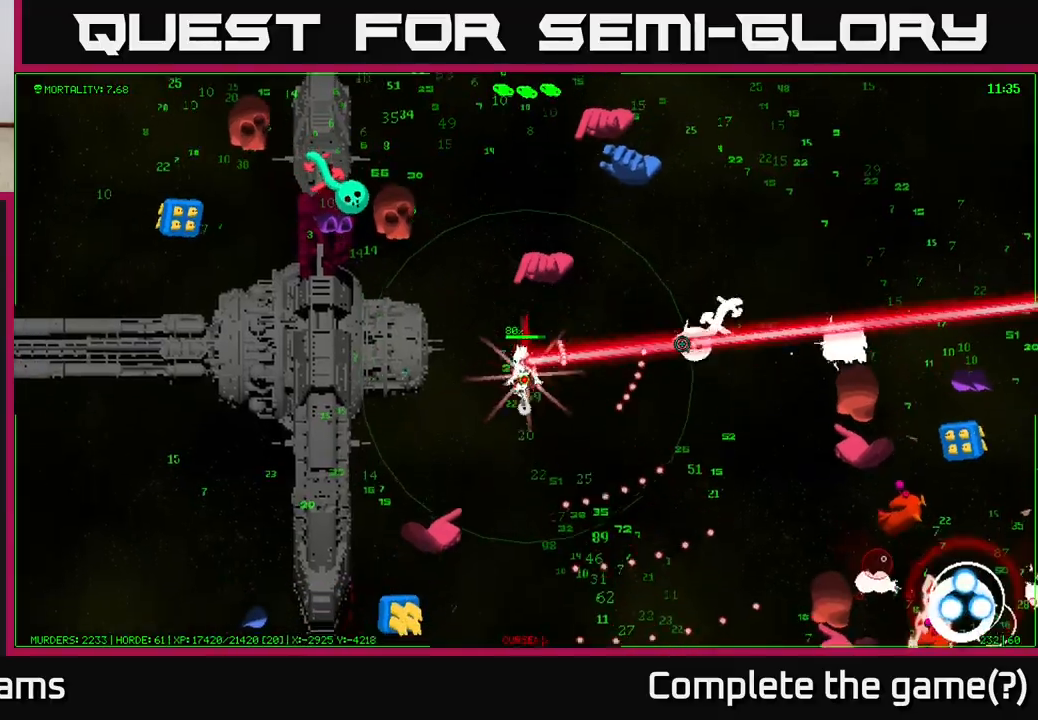
{"buttons": [], "left_stick": "down-right", "right_stick": "right", "events": [[317, "left_stick", "down-right"]]}
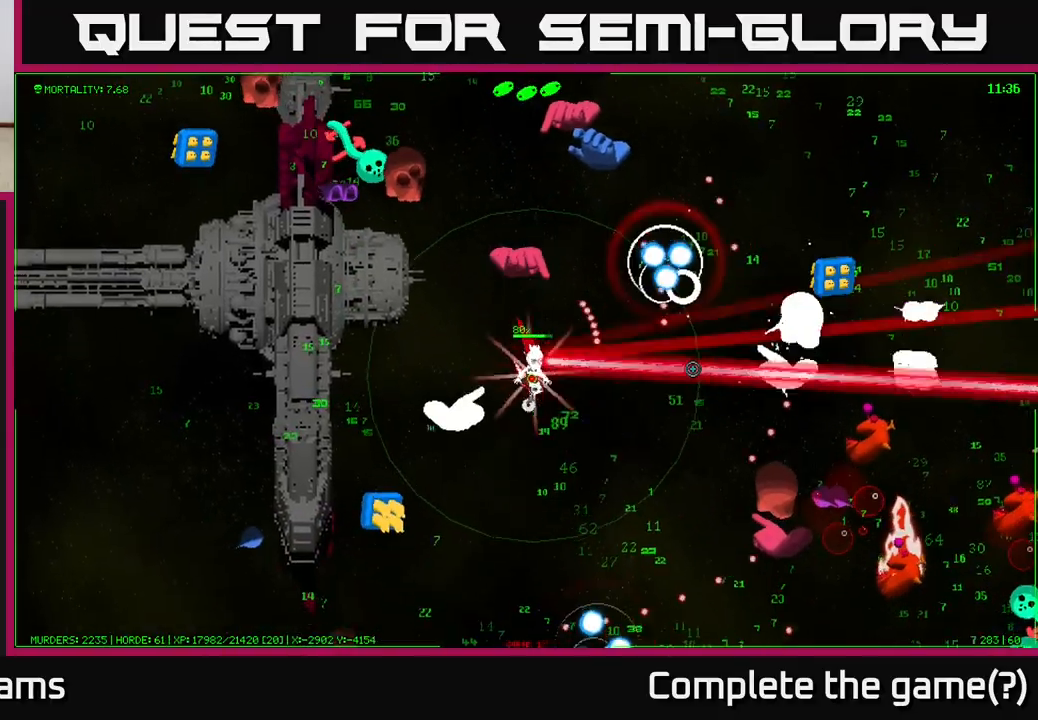
{"buttons": [], "left_stick": "down", "right_stick": "down", "events": [[133, "right_stick", "down-right"], [333, "left_stick", "down"], [383, "right_stick", "down"]]}
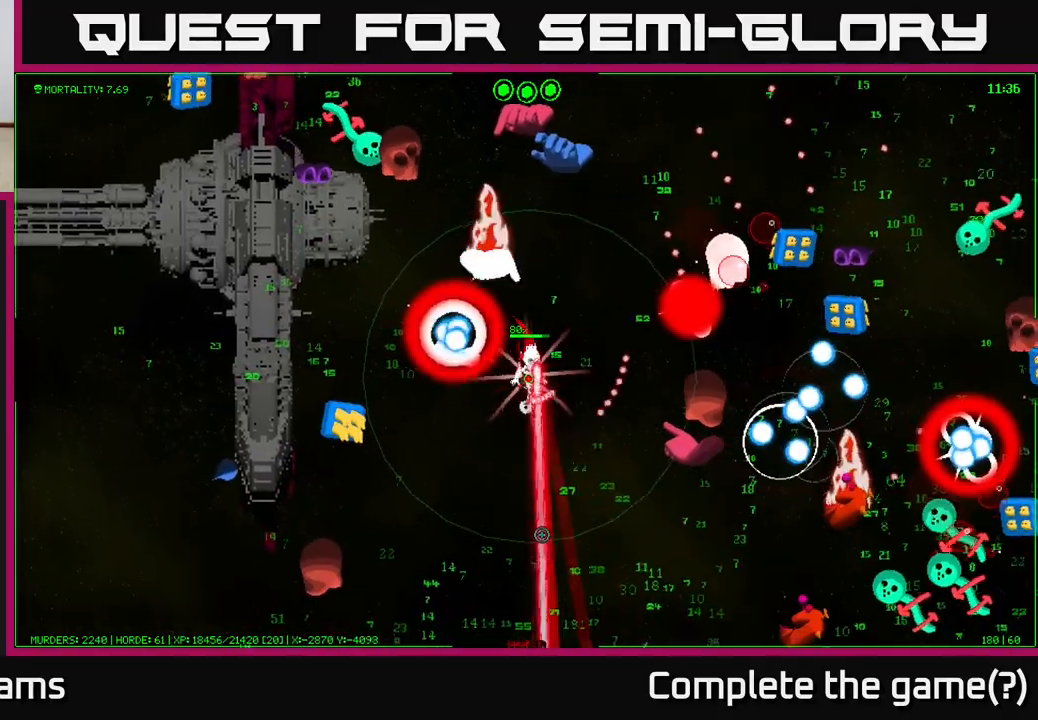
{"buttons": [], "left_stick": "down", "right_stick": "down-right", "events": [[133, "left_stick", "down-left"], [167, "right_stick", "down-right"], [300, "left_stick", "down"]]}
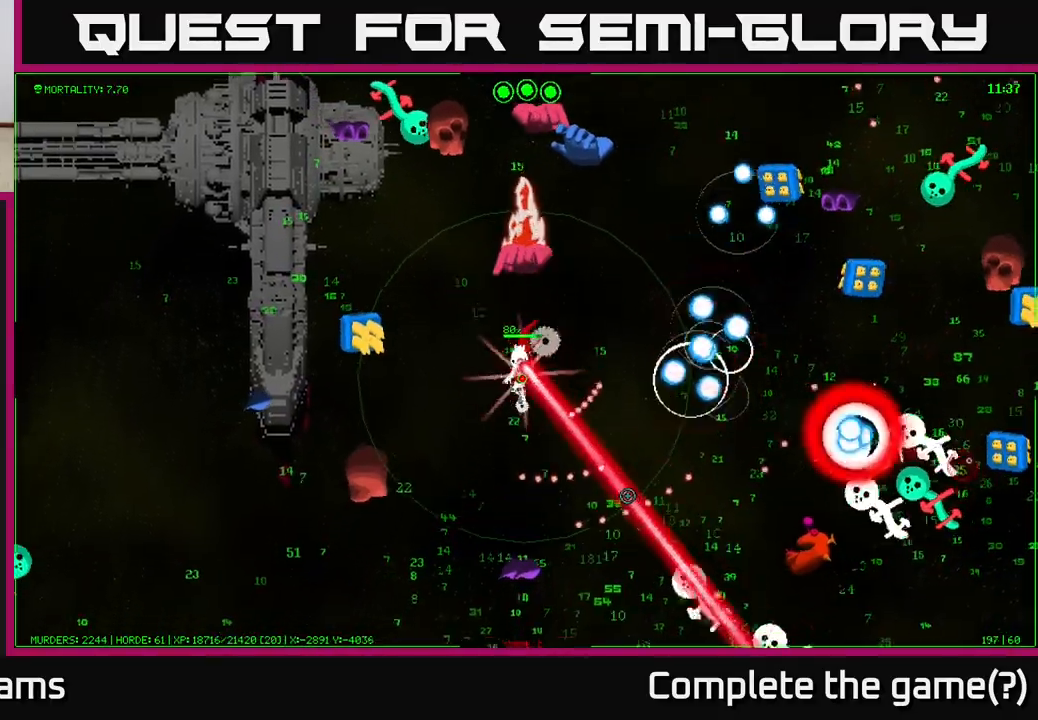
{"buttons": [], "left_stick": "down", "right_stick": "down", "events": [[50, "right_stick", "down"], [233, "left_stick", "down-left"], [450, "left_stick", "down"]]}
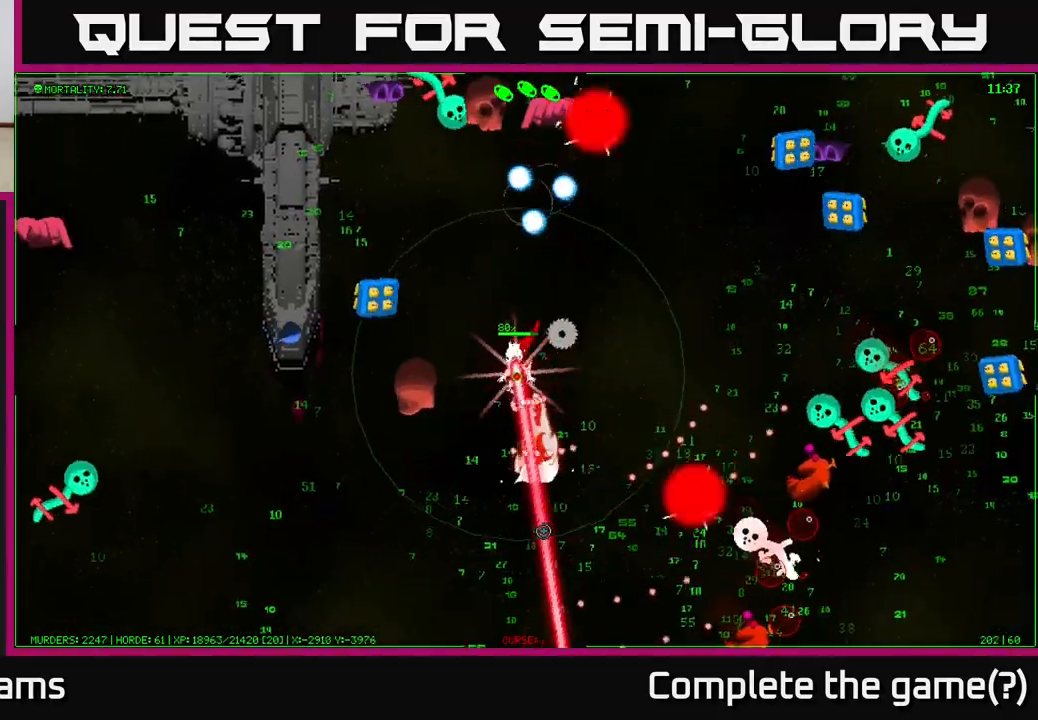
{"buttons": [], "left_stick": "down-left", "right_stick": "right", "events": [[117, "left_stick", "down-left"], [167, "right_stick", "down-right"], [250, "left_stick", "down"], [400, "left_stick", "down-left"], [450, "right_stick", "right"]]}
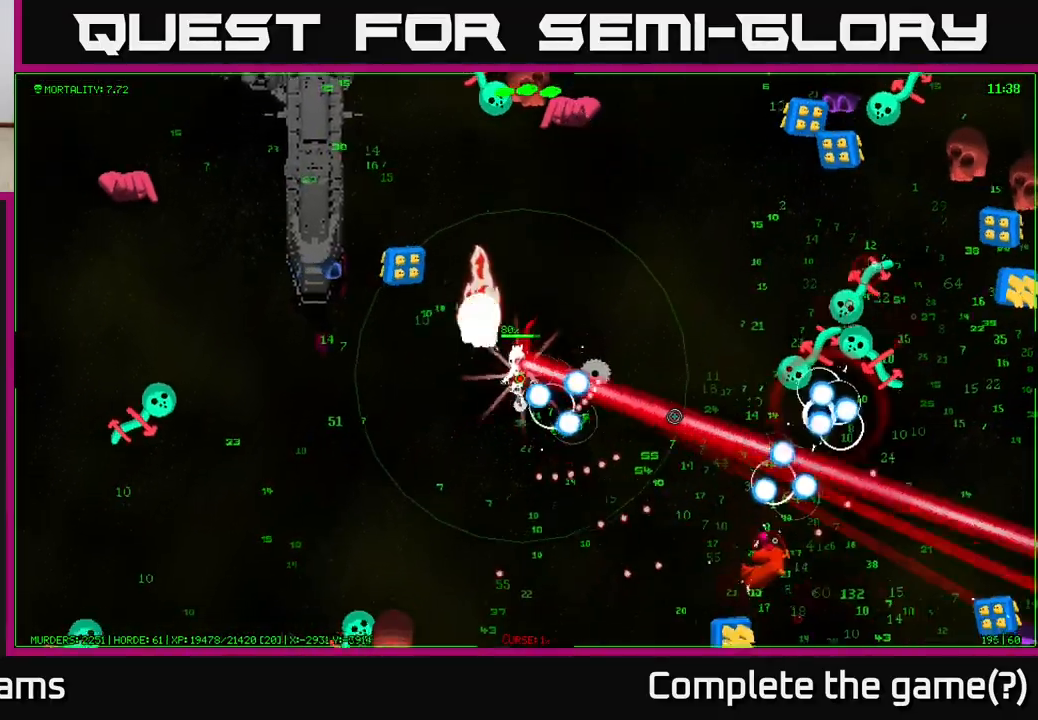
{"buttons": [], "left_stick": "down", "right_stick": "right", "events": [[17, "left_stick", "down"], [217, "left_stick", "down-left"], [417, "left_stick", "down"]]}
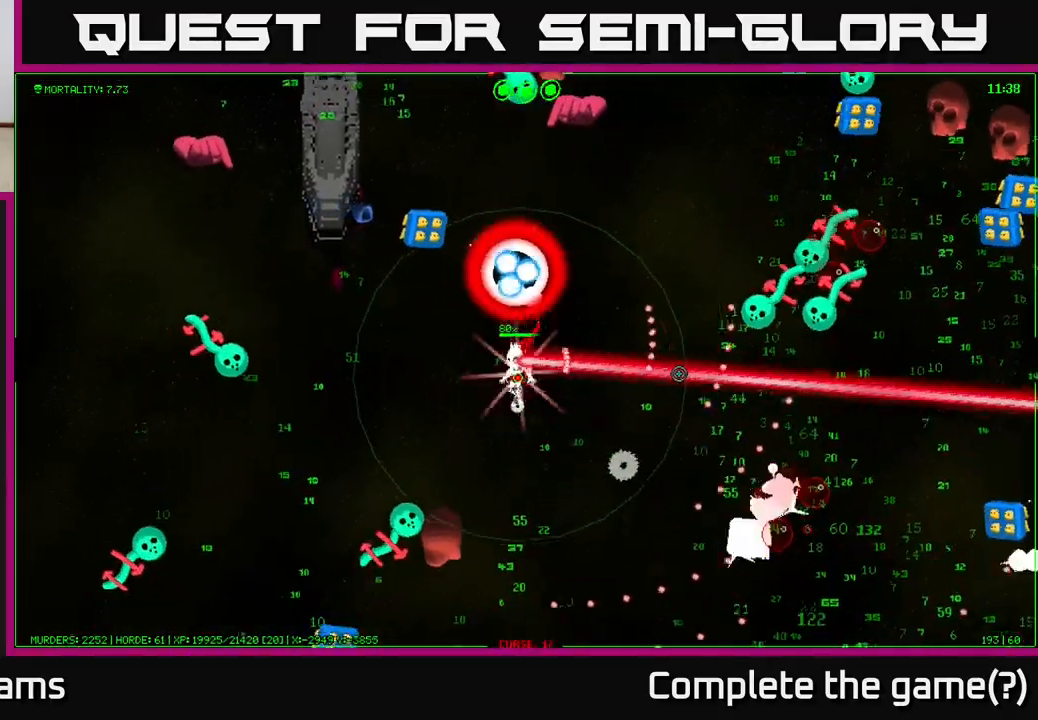
{"buttons": [], "left_stick": "down-right", "right_stick": "right", "events": [[17, "left_stick", "down-right"], [133, "right_stick", "down-right"], [283, "right_stick", "right"]]}
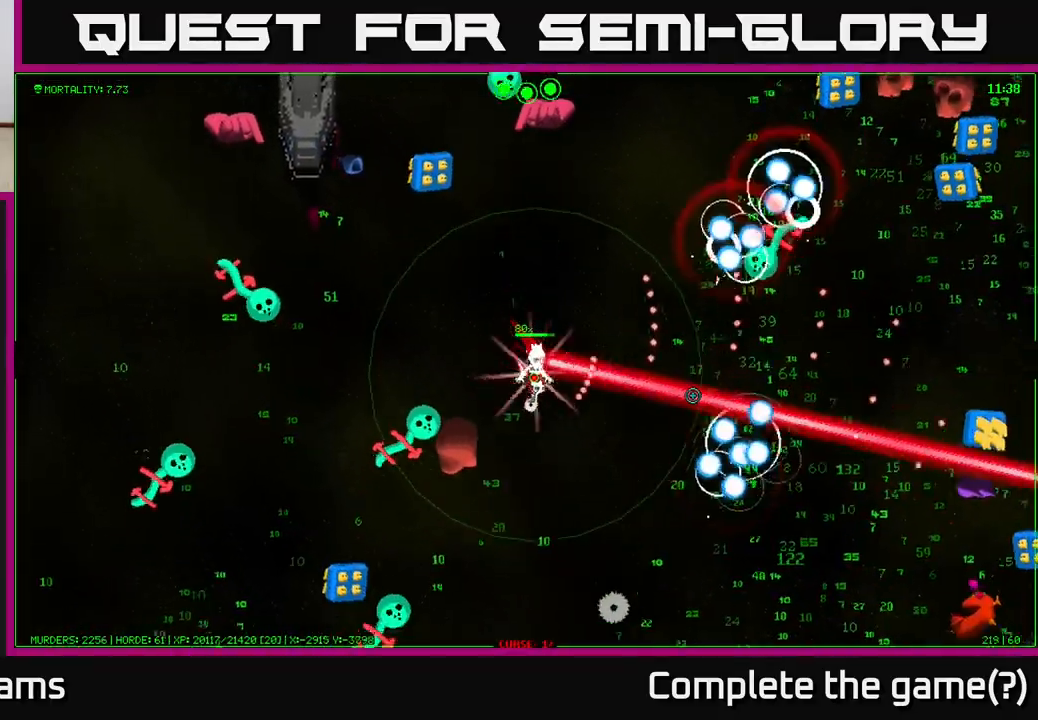
{"buttons": [], "left_stick": "right", "right_stick": "right", "events": [[417, "left_stick", "right"]]}
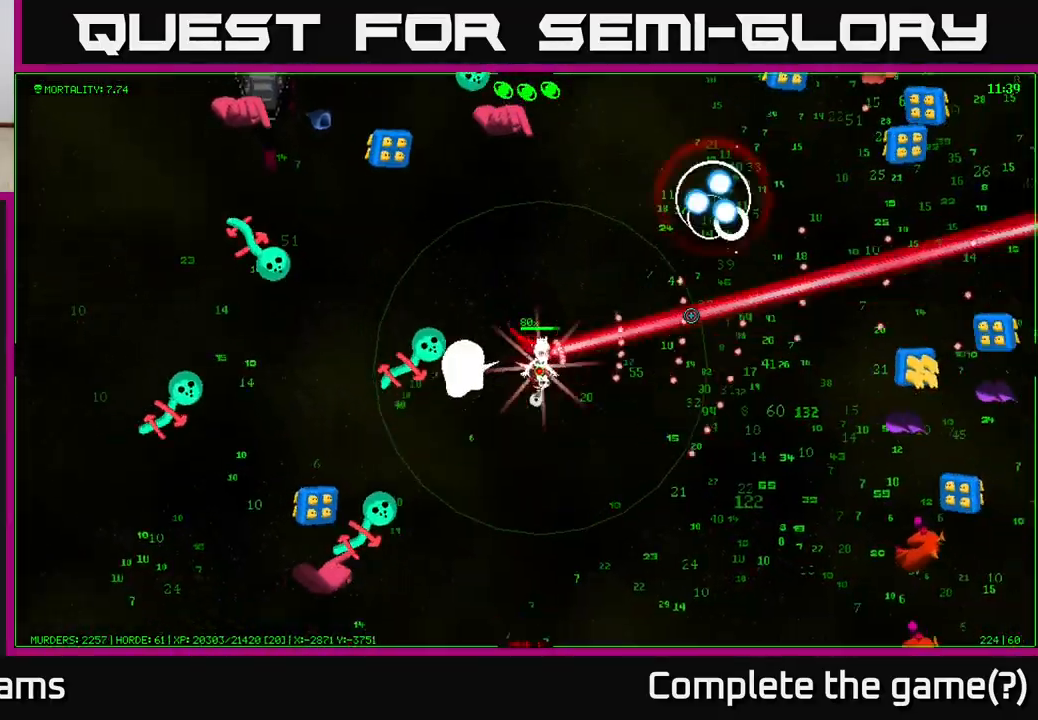
{"buttons": [], "left_stick": "right", "right_stick": "right", "events": []}
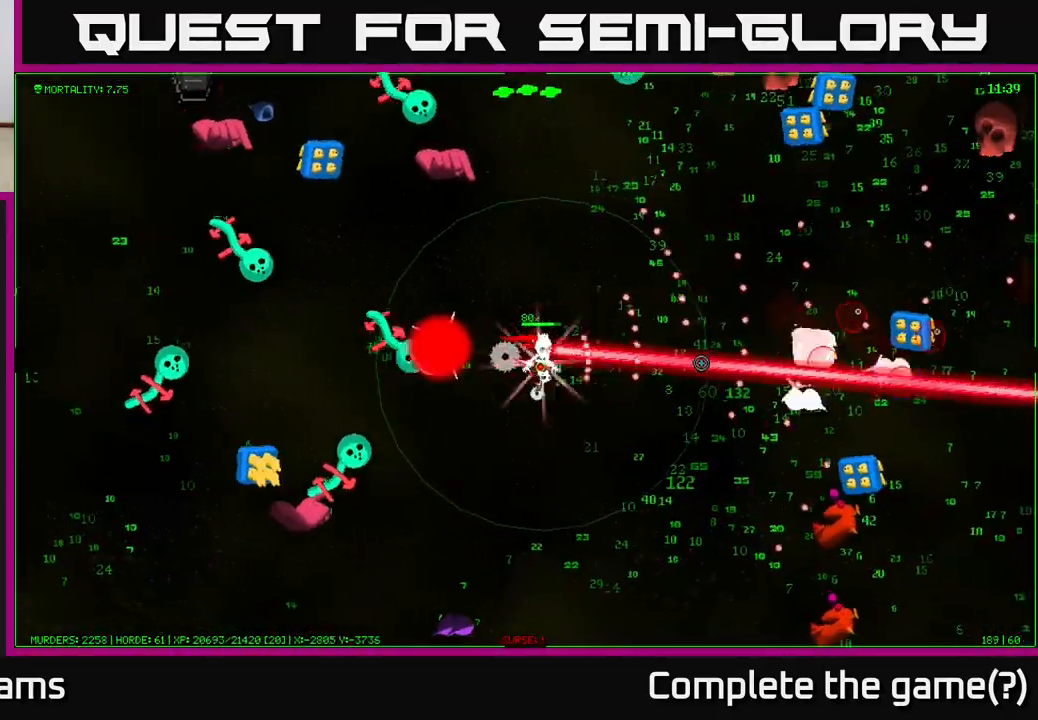
{"buttons": [], "left_stick": "right", "right_stick": "right", "events": []}
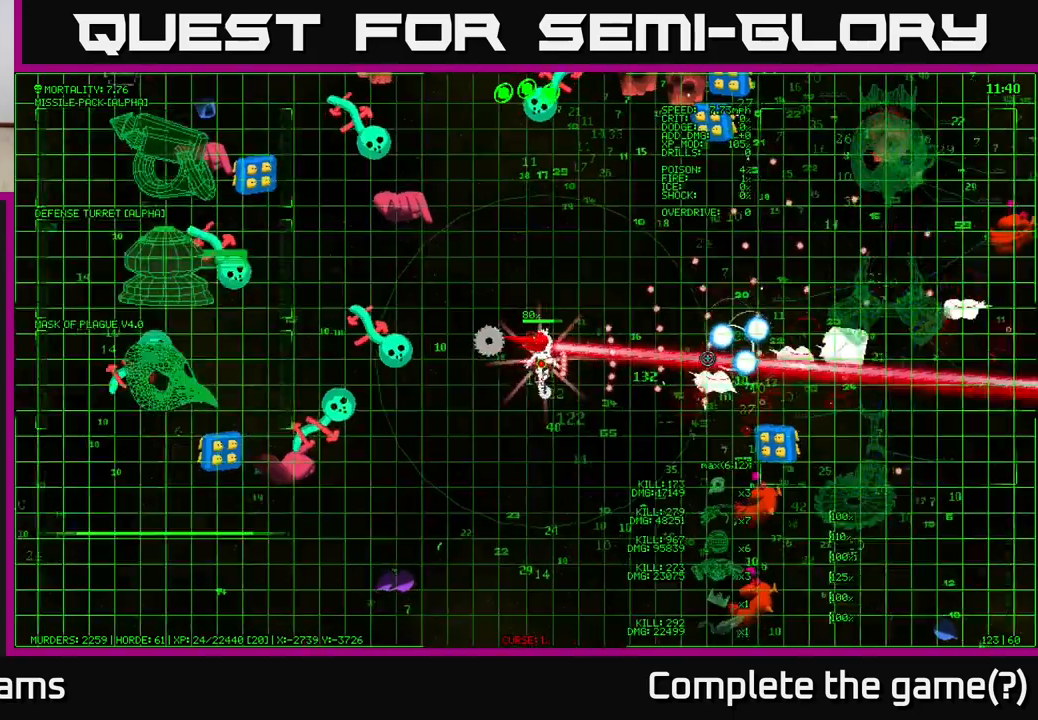
{"buttons": [], "left_stick": "up-right", "right_stick": "right", "events": [[33, "left_stick", "up-right"]]}
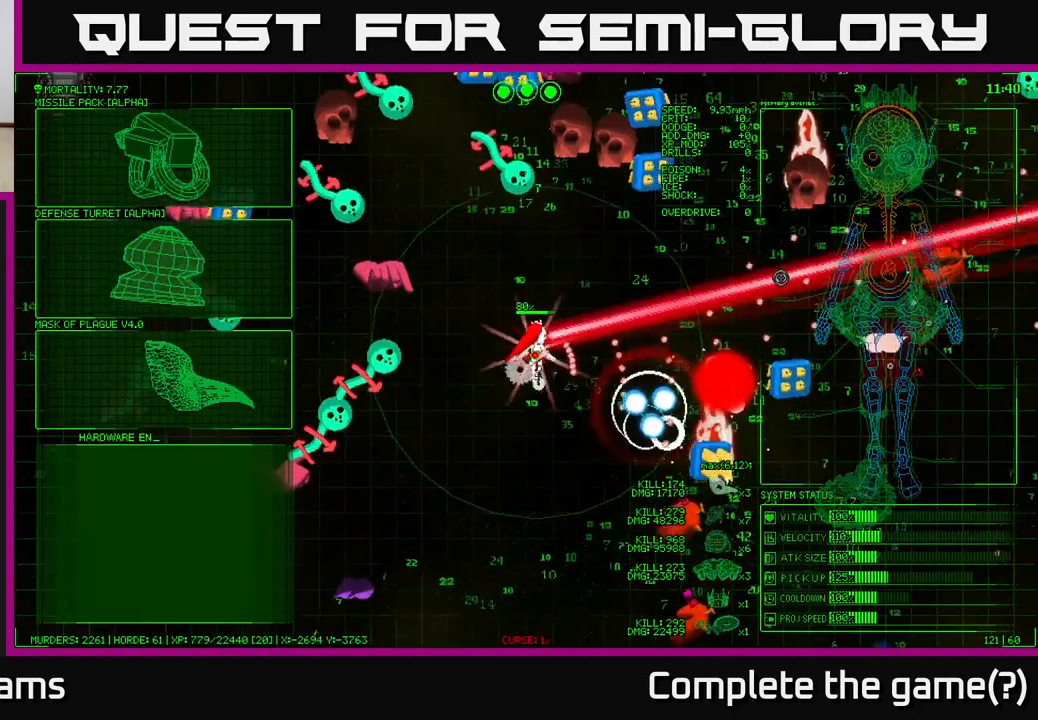
{"buttons": [], "left_stick": "up", "right_stick": "center", "events": [[133, "left_stick", "right"], [217, "right_stick", "center"], [417, "left_stick", "up"]]}
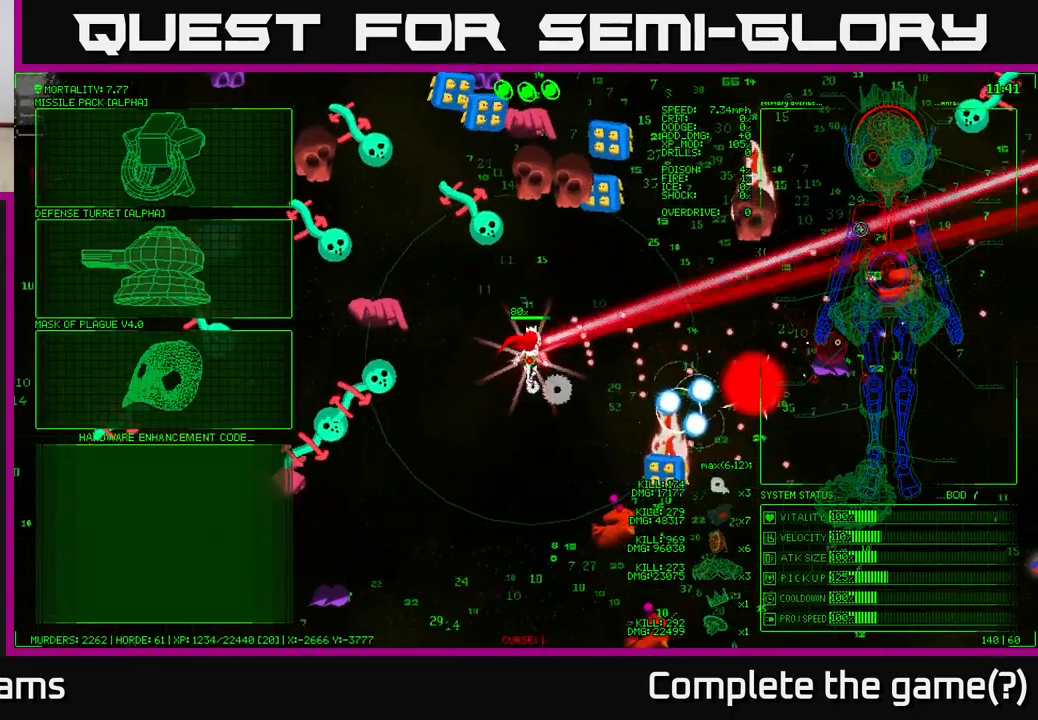
{"buttons": [], "left_stick": "left", "right_stick": "left", "events": [[133, "left_stick", "center"], [133, "right_stick", "left"], [383, "left_stick", "left"]]}
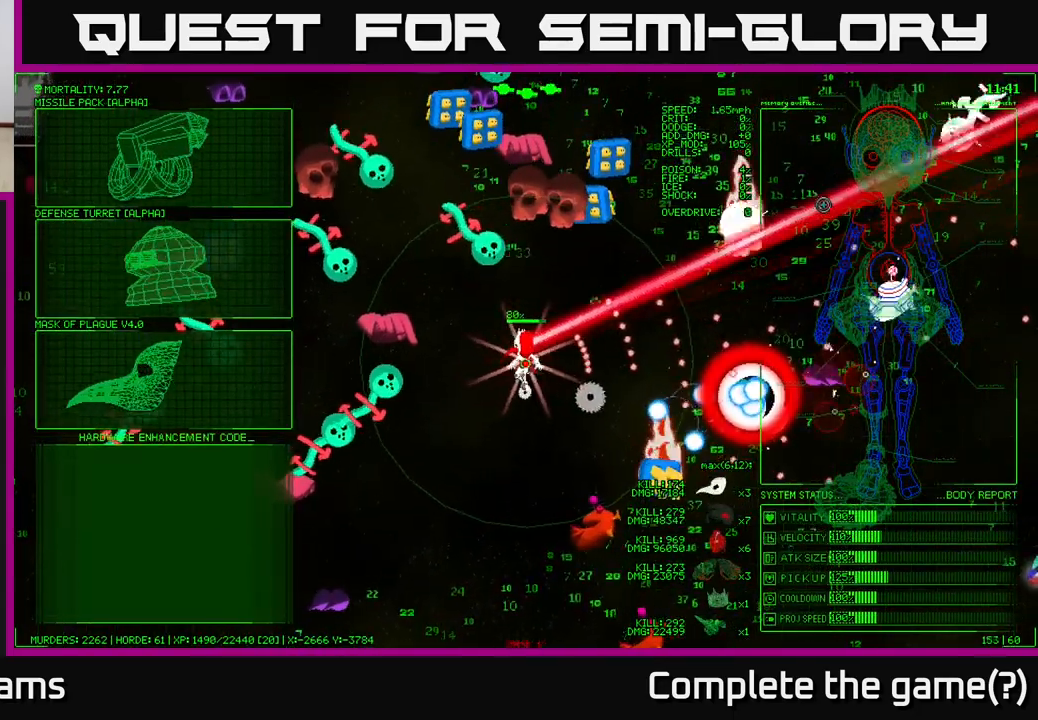
{"buttons": [], "left_stick": "up-left", "right_stick": "up-left", "events": [[467, "left_stick", "up-left"], [467, "right_stick", "up-left"]]}